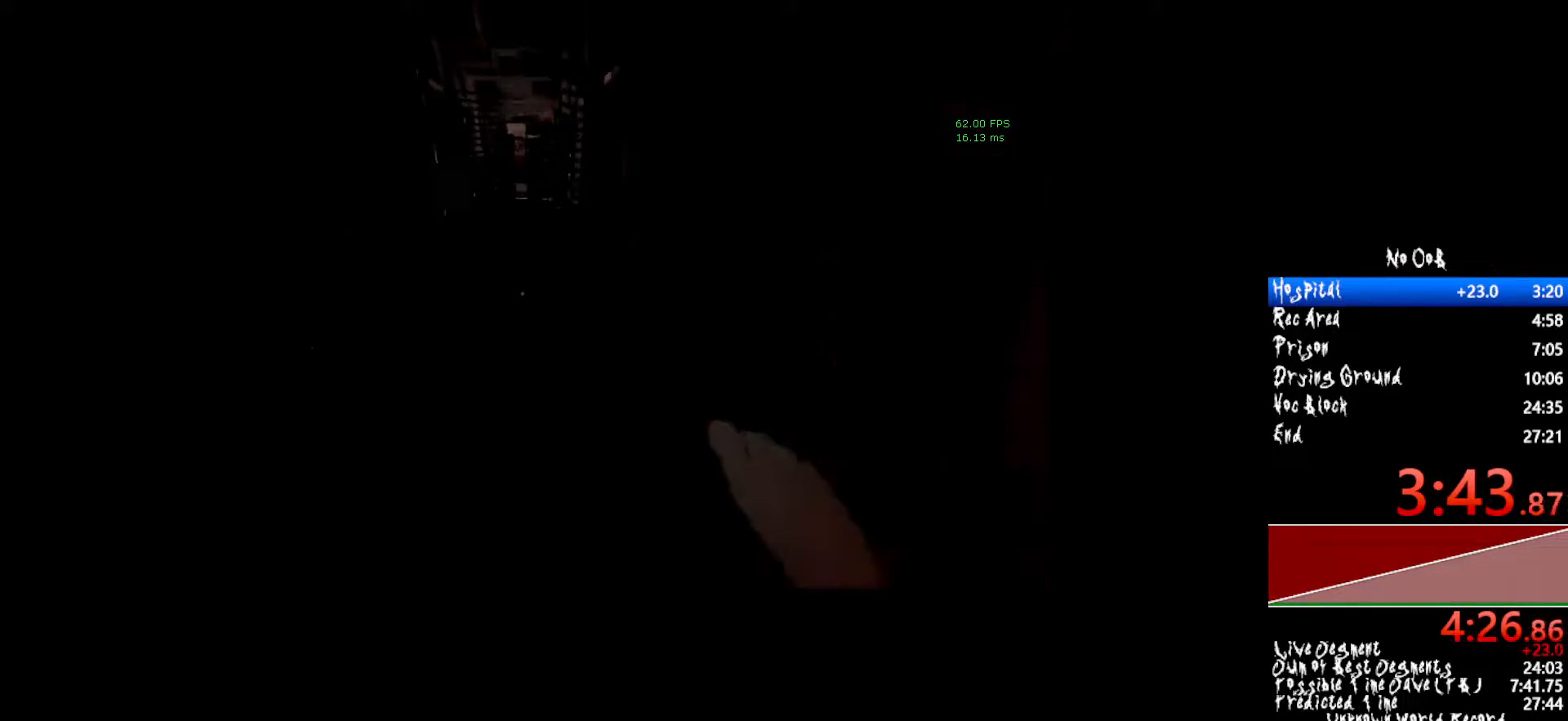
Gameplay with keyboard and mouse; each line is a JSON object with the keys and mouse buttons held at the frame after it. "events" lists presses ("down") and releases ("up") of "1", "2", "3", "4", "5", "a", "alt", "c", "ctrl", "d", "e", "f", "q", "r", "s", "shift", "tab", "v", "w", "x", "z", "mouse_left", "mouse_middle", "mouse_right", "mouse_wheel_up" and "mouse_wheel_down" between this image and that frame as [ms after this image, input, new state], when the widget could be followed in between. "mouse_left", "mouse_middle", "mouse_right", "mouse_wheel_up", "mouse_wheel_down" = the "left", "middle", "right", "wheel_up", "wheel_down" buttons of the "mouse" list. No other keys are recorded. Mouse movement is not recorded.
{"keys": ["shift", "w"], "mouse": [], "events": []}
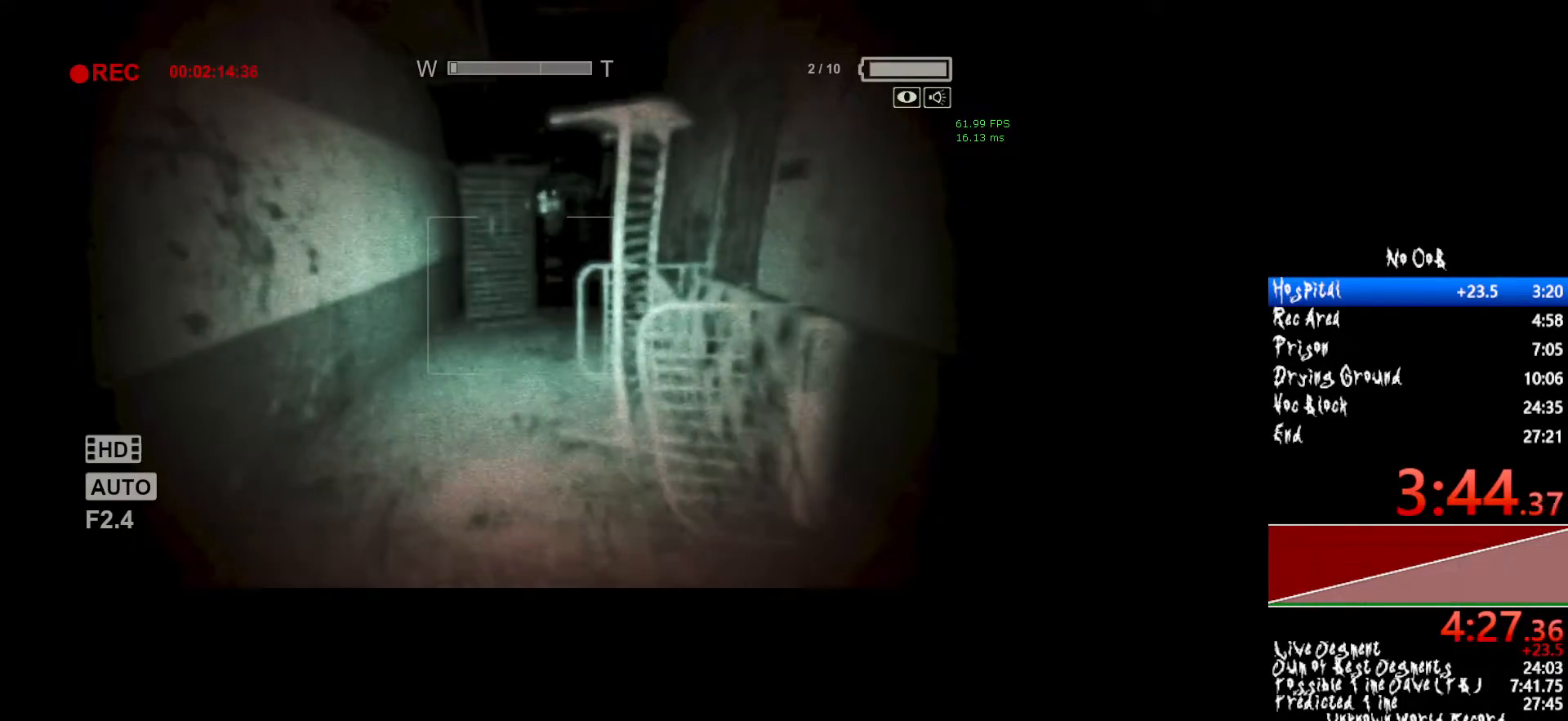
{"keys": ["shift", "w"], "mouse": [], "events": []}
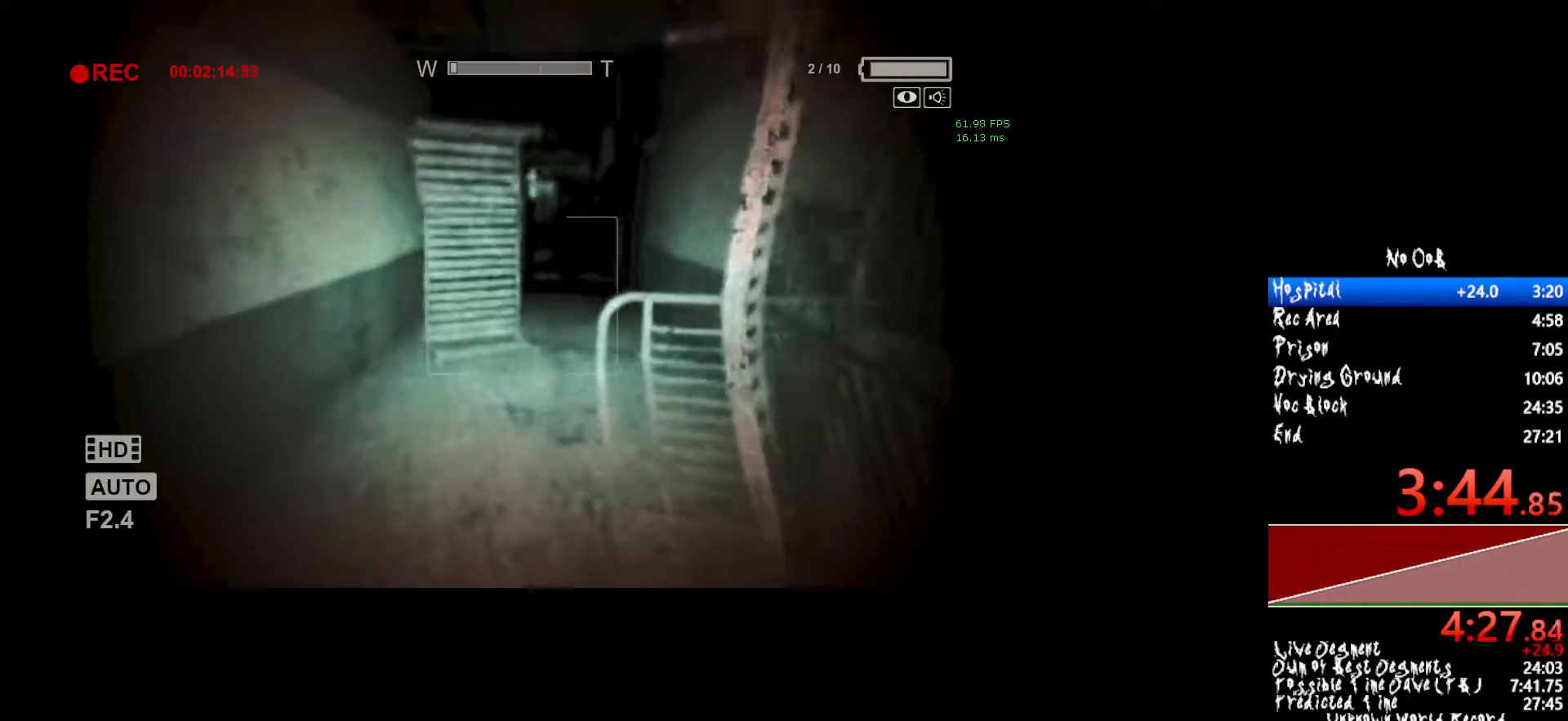
{"keys": ["shift", "w"], "mouse": [], "events": []}
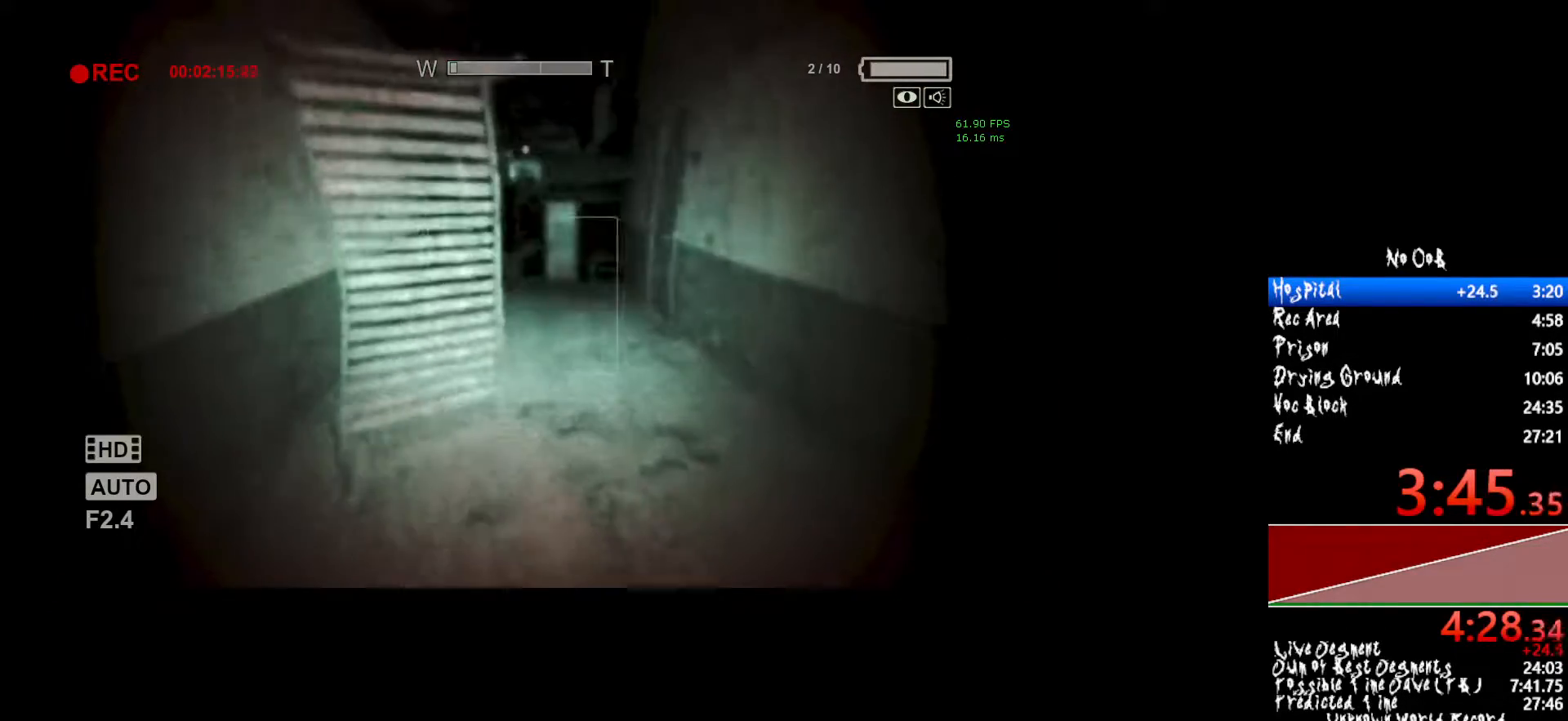
{"keys": ["shift", "w"], "mouse": [], "events": []}
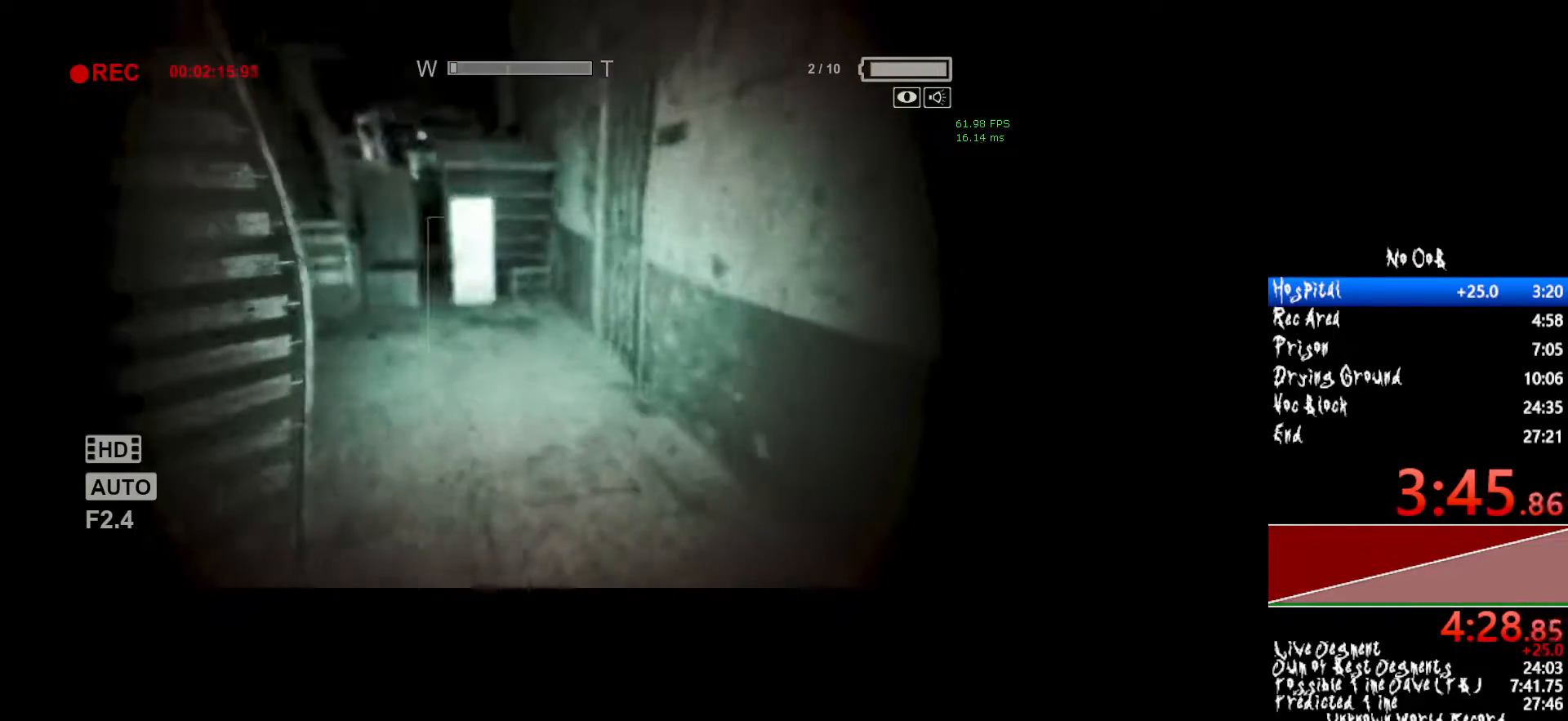
{"keys": ["shift", "w"], "mouse": [], "events": [[283, "mouse_right", "down"], [383, "mouse_right", "up"]]}
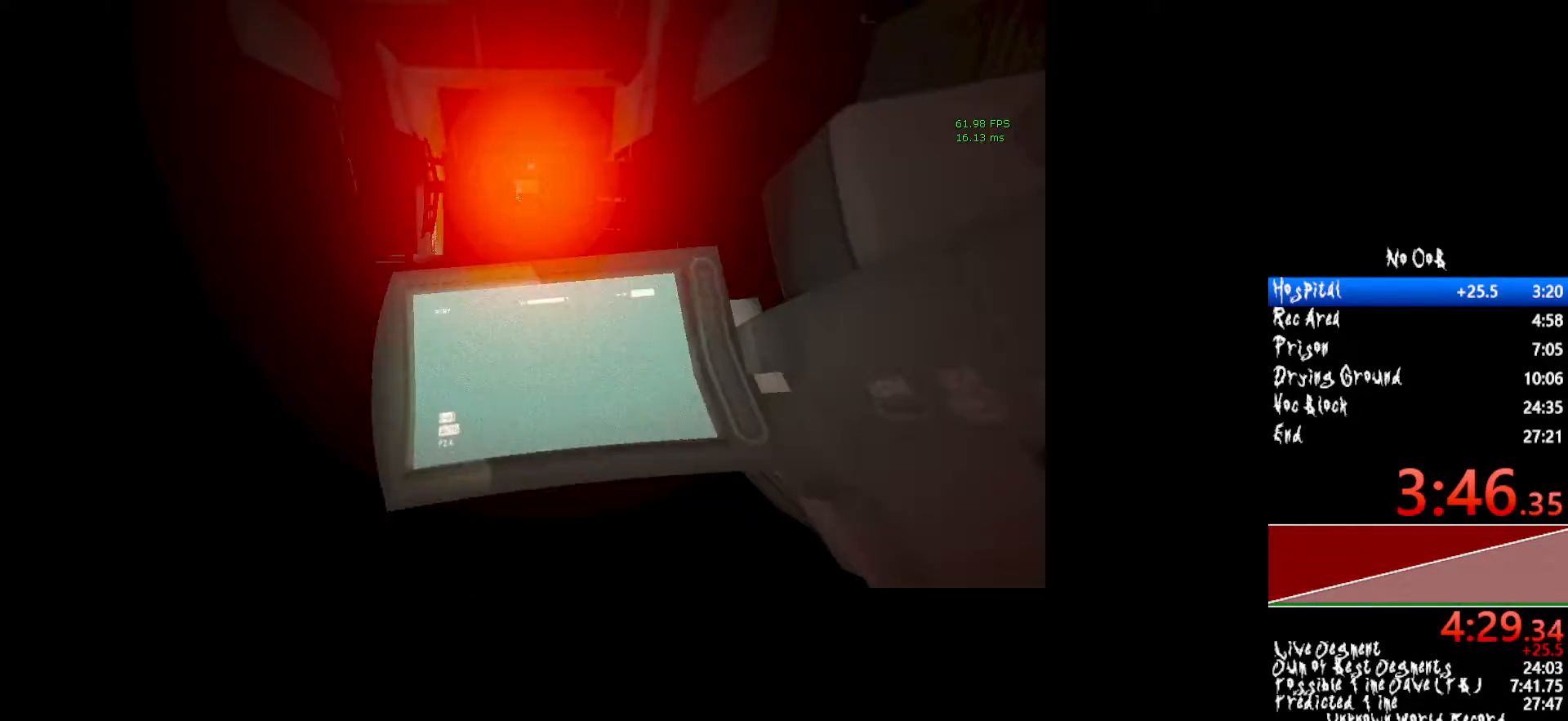
{"keys": ["shift", "w"], "mouse": [], "events": []}
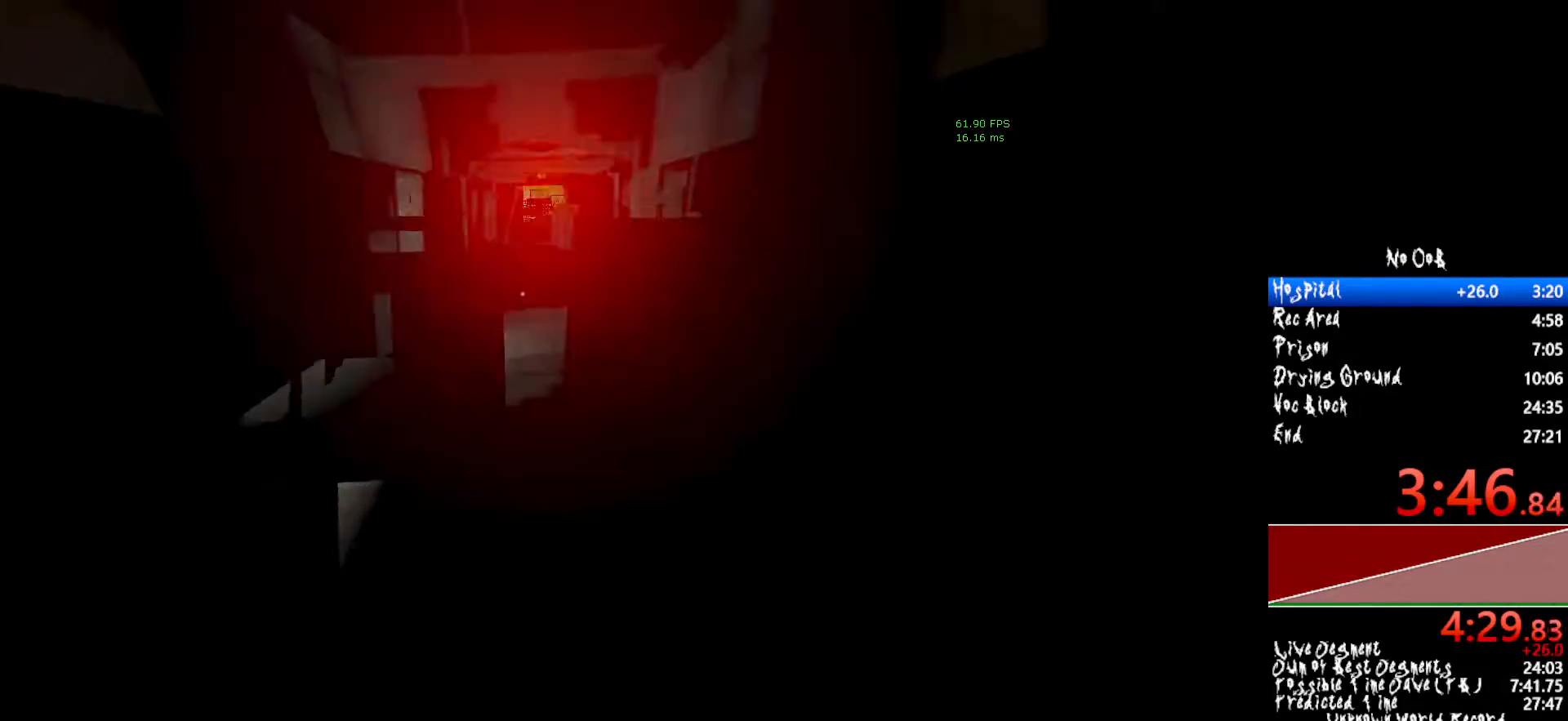
{"keys": ["shift", "w"], "mouse": [], "events": []}
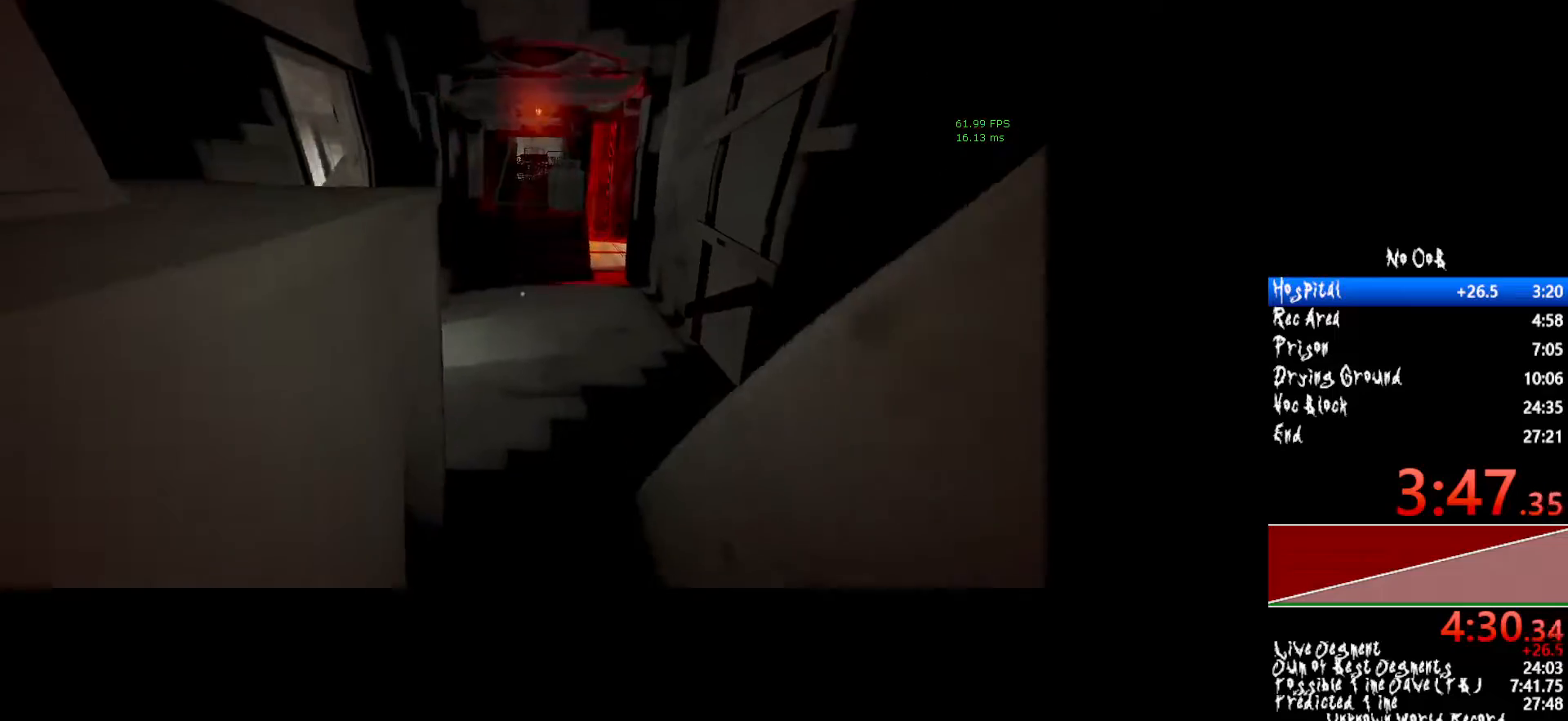
{"keys": ["shift", "w"], "mouse": [], "events": []}
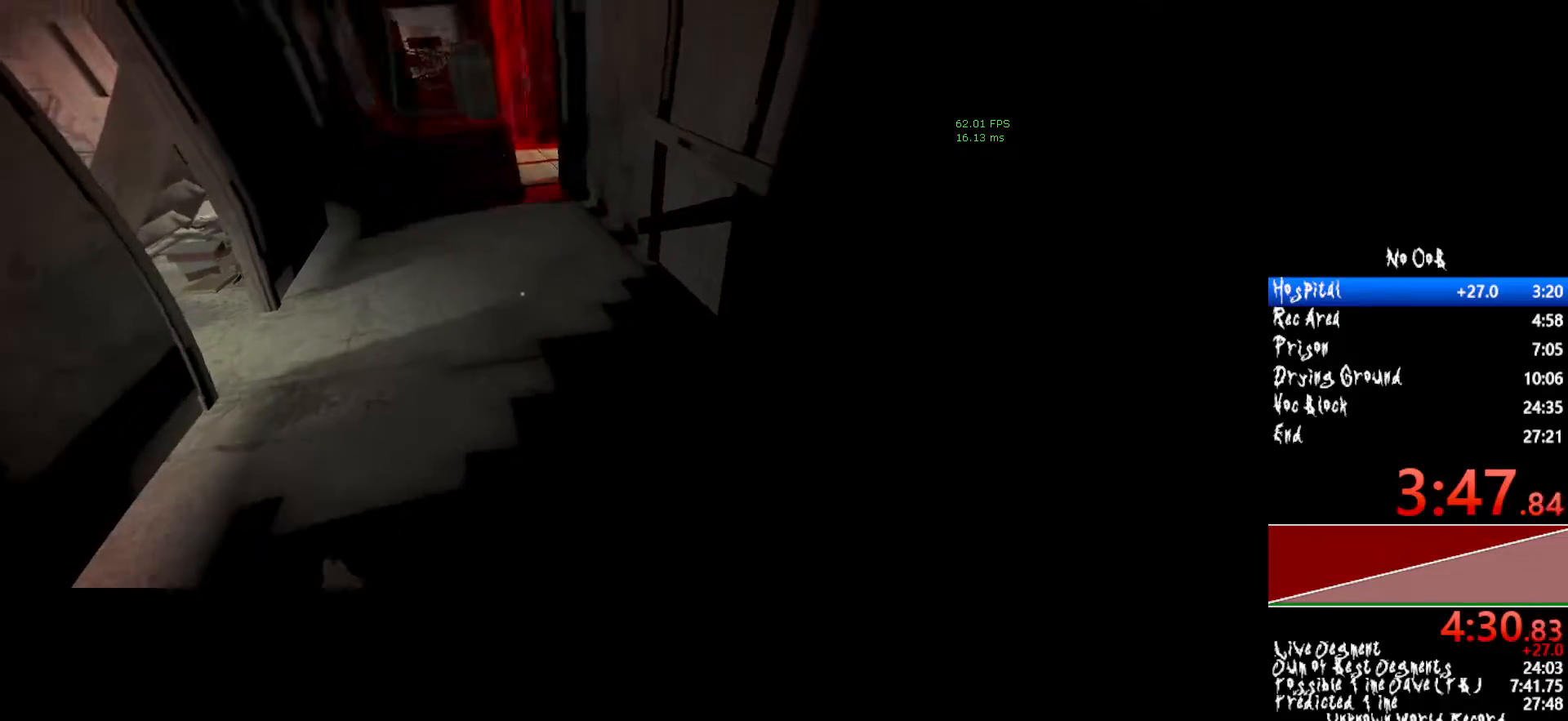
{"keys": ["shift", "w"], "mouse": [], "events": []}
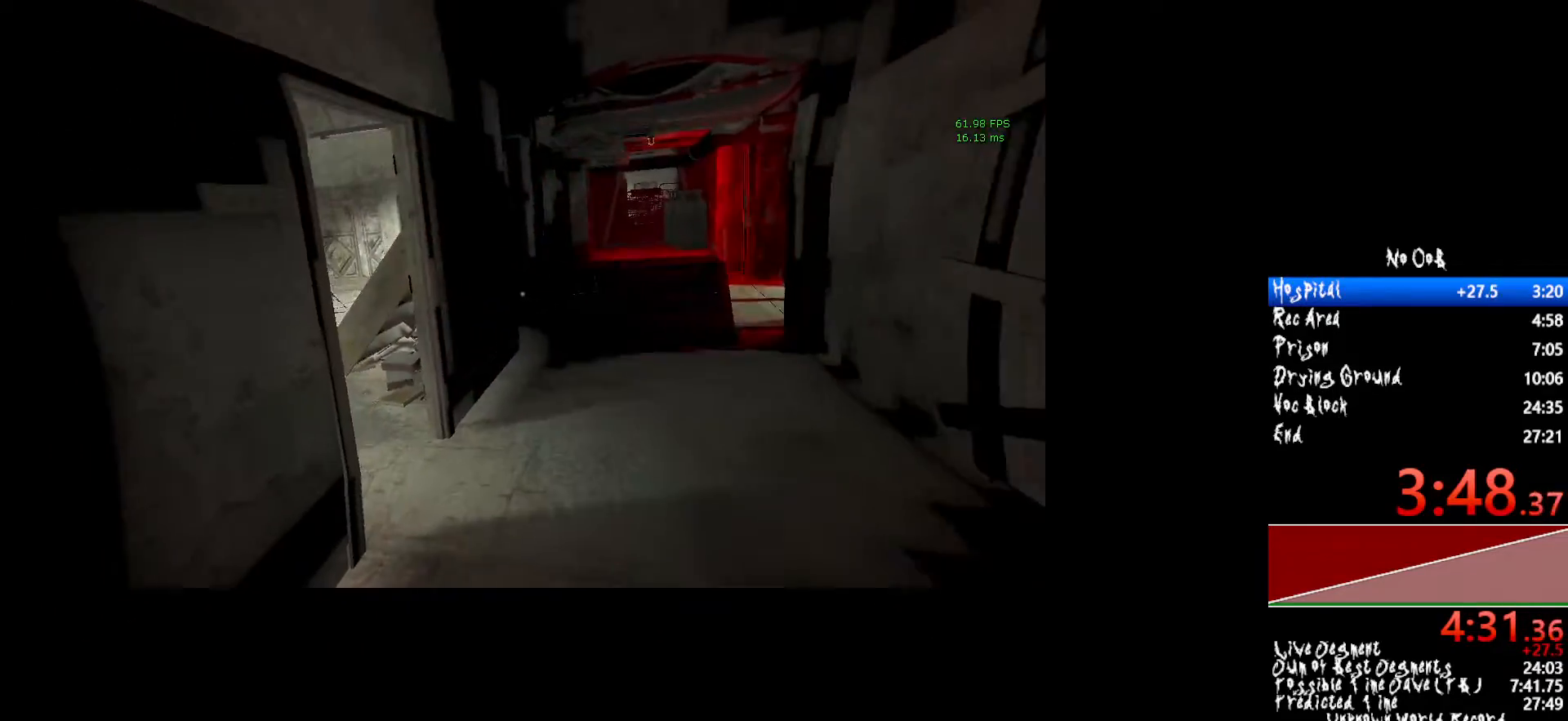
{"keys": ["shift", "w"], "mouse": [], "events": []}
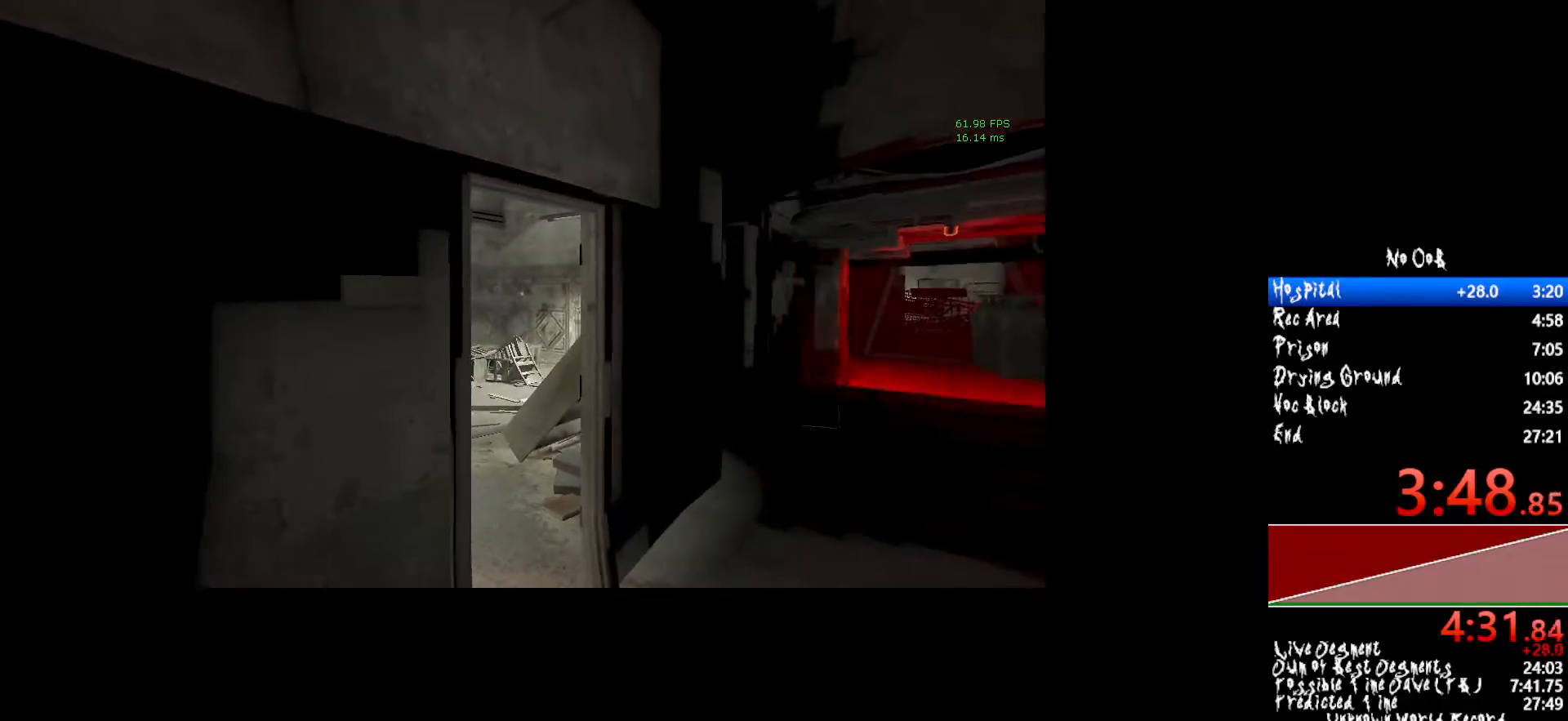
{"keys": ["shift", "w"], "mouse": [], "events": []}
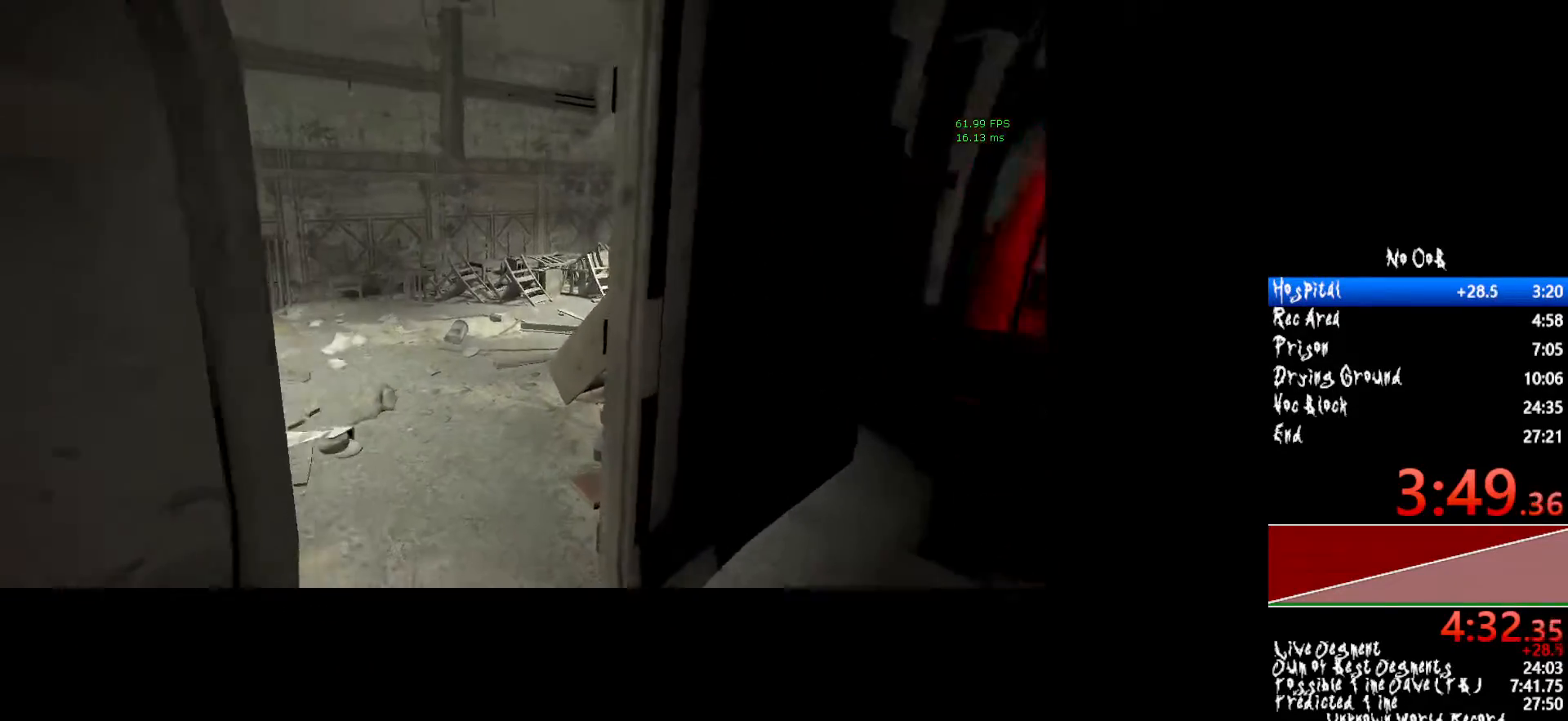
{"keys": ["shift", "w"], "mouse": [], "events": []}
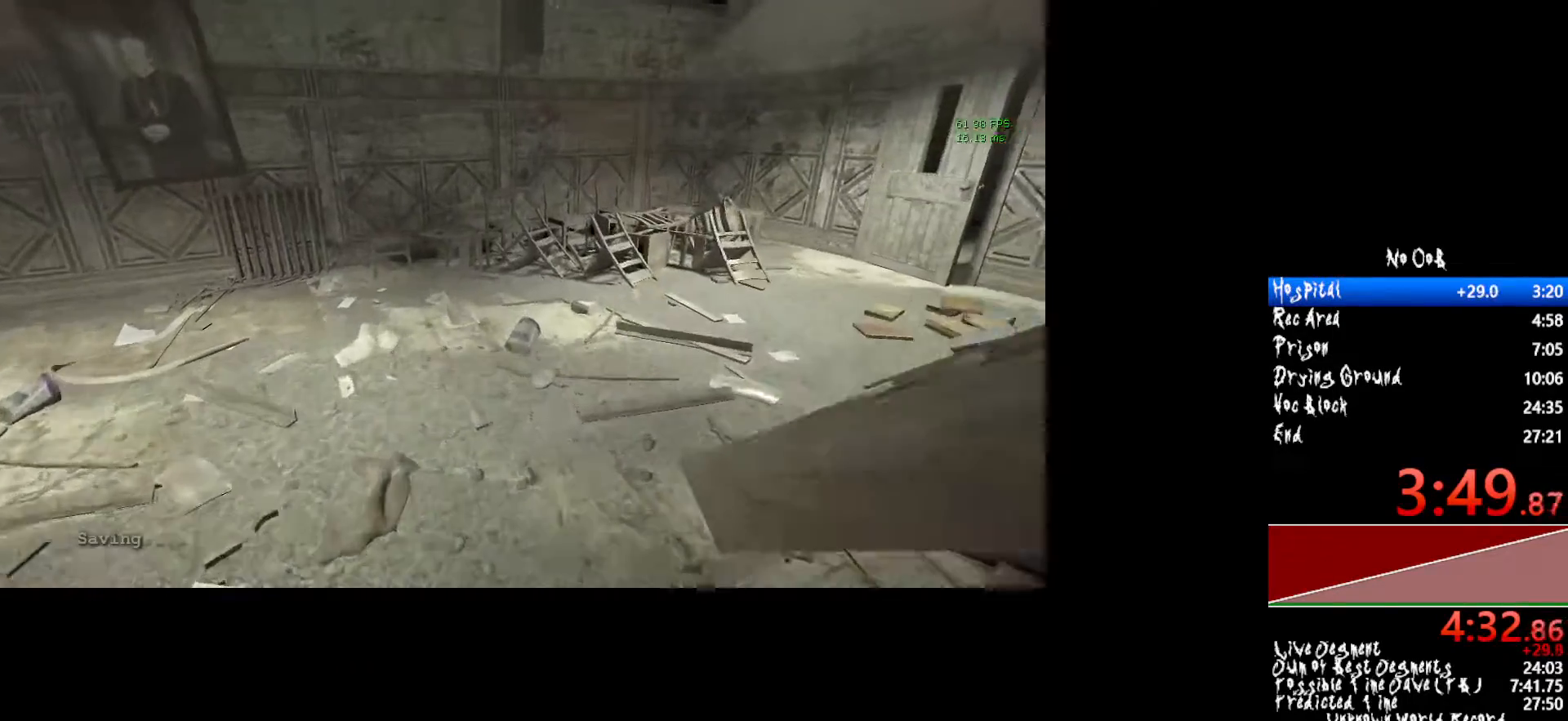
{"keys": ["shift", "w"], "mouse": [], "events": []}
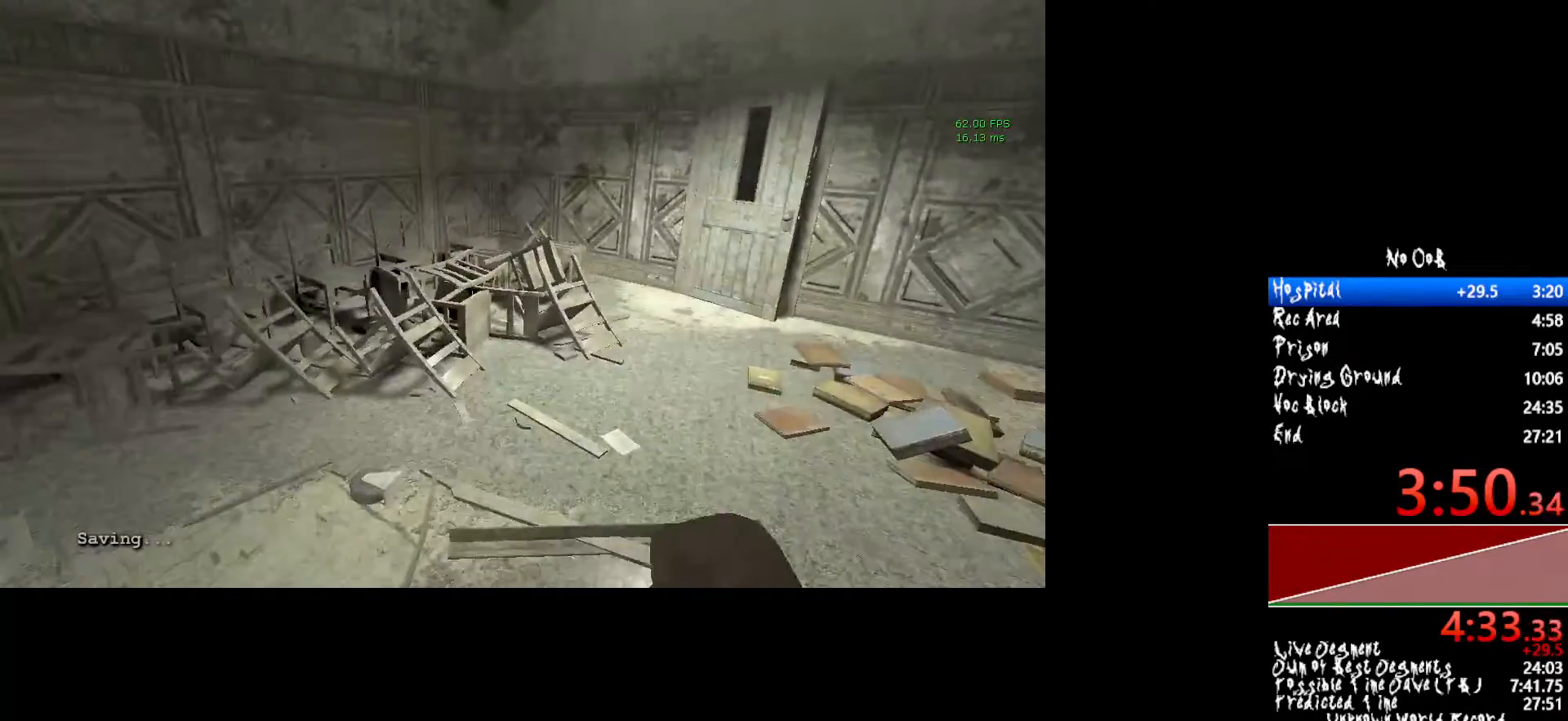
{"keys": ["shift", "w"], "mouse": [], "events": []}
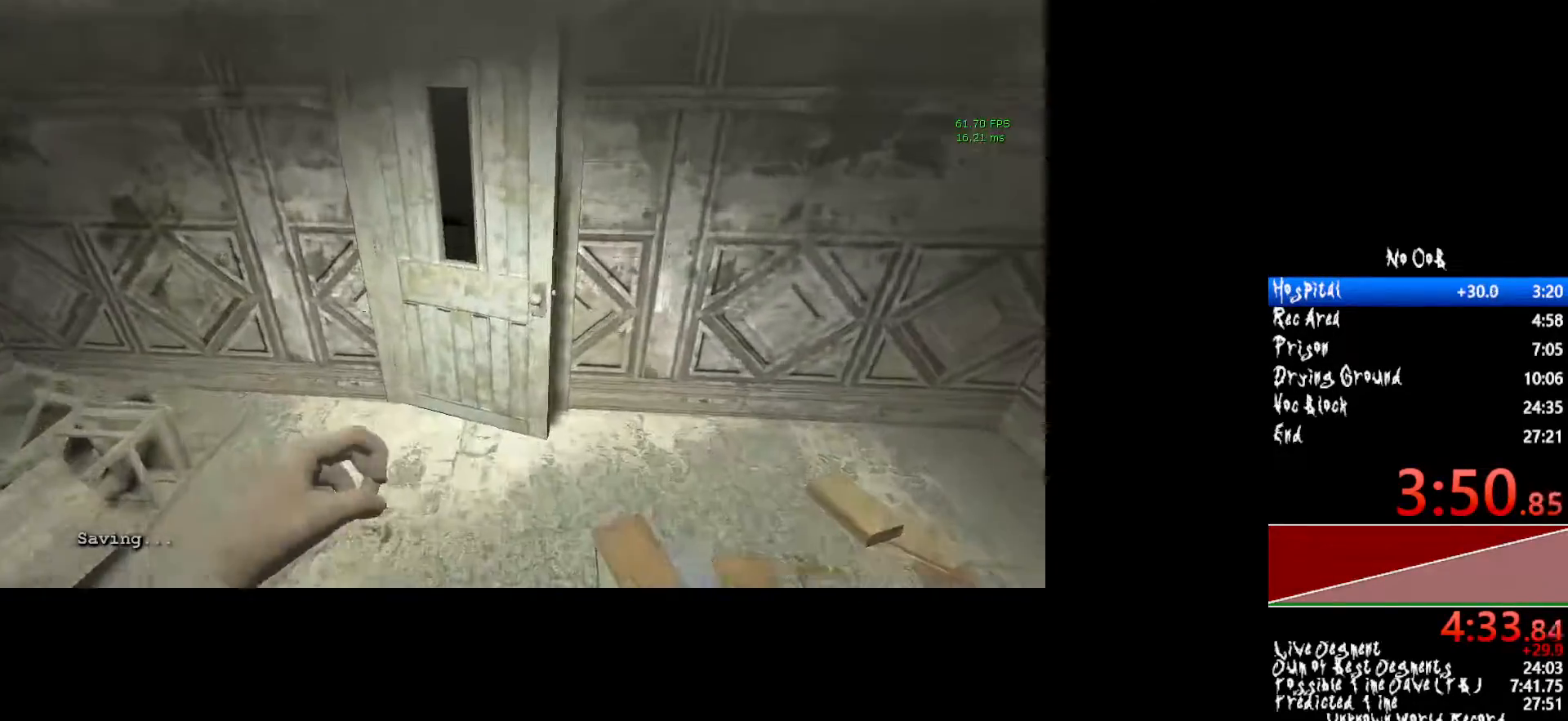
{"keys": ["shift", "w"], "mouse": ["left"], "events": [[300, "mouse_left", "down"]]}
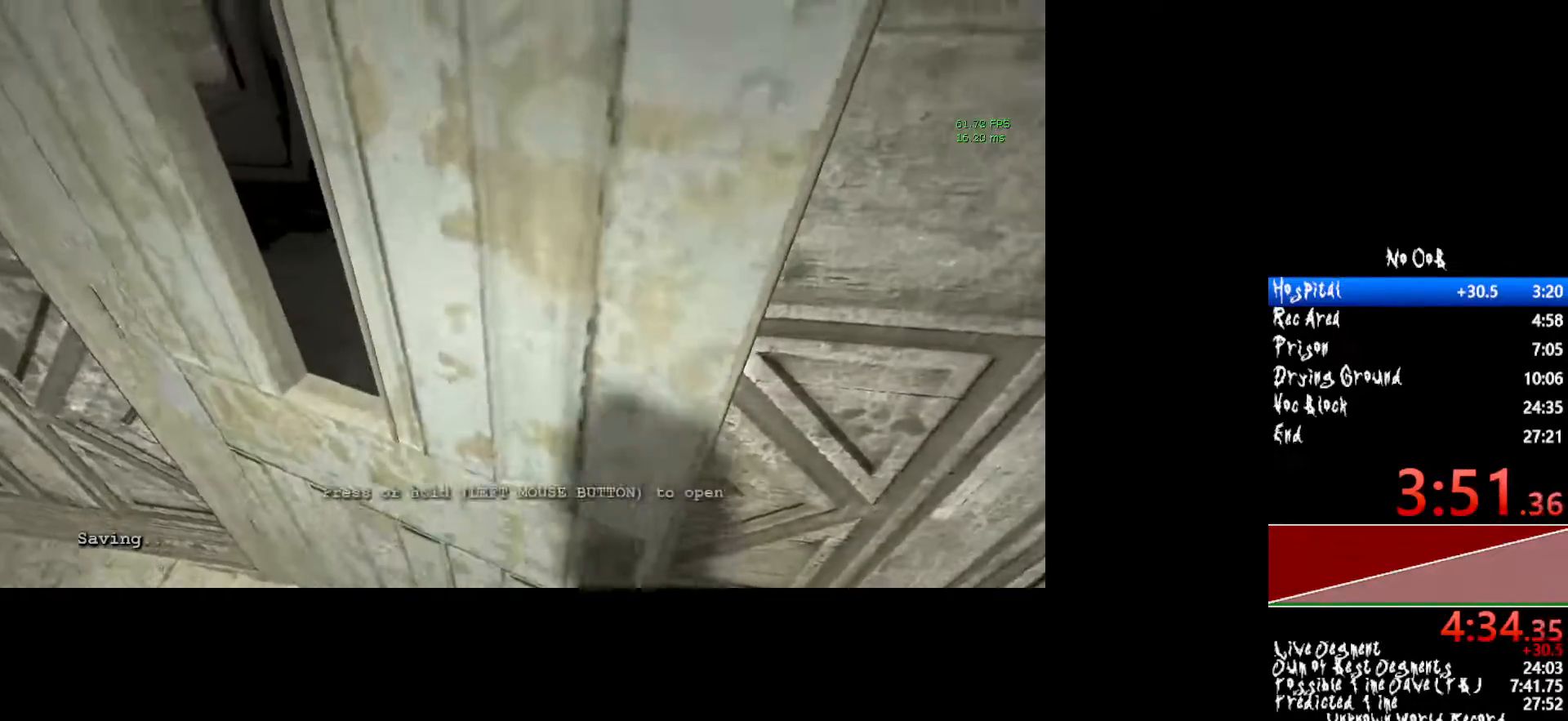
{"keys": ["shift", "w"], "mouse": ["left"], "events": []}
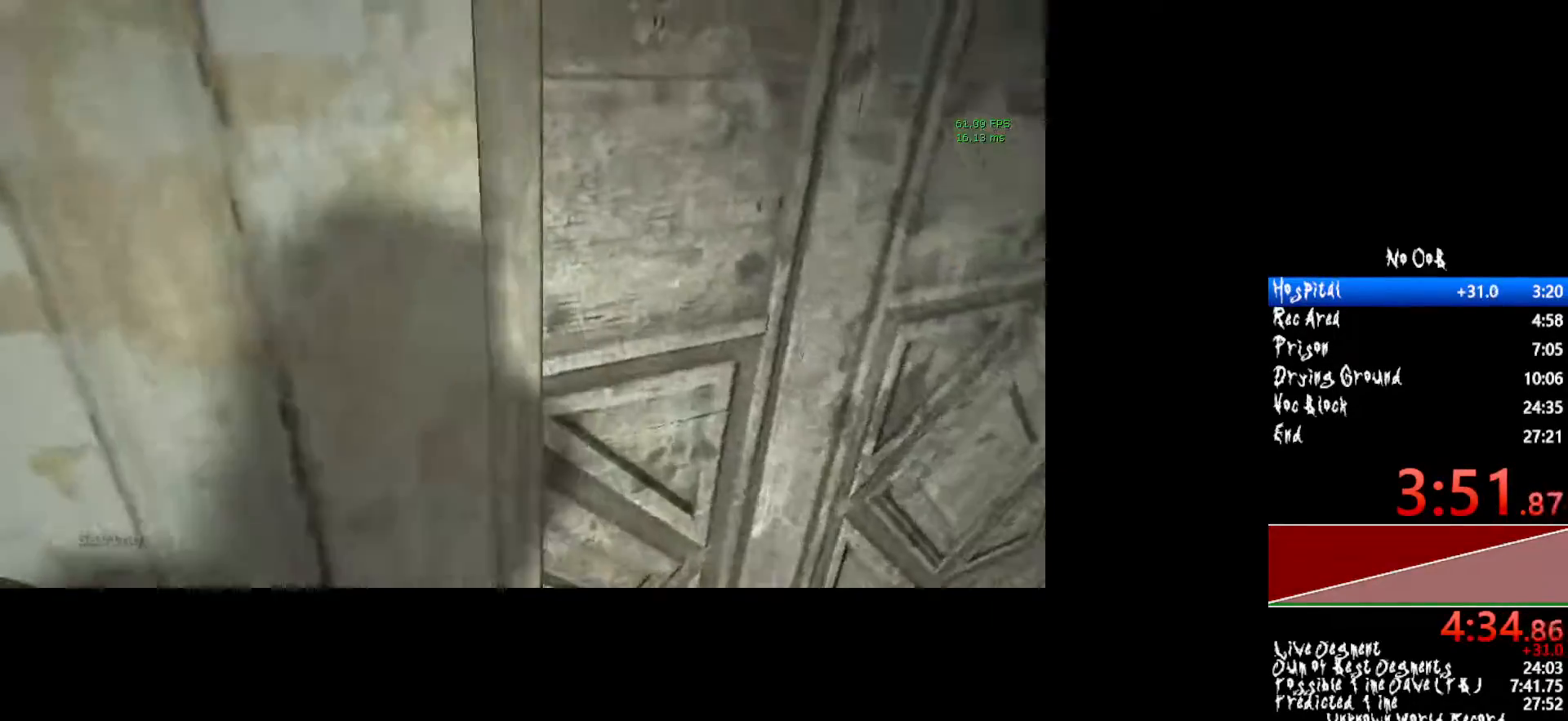
{"keys": ["shift", "w"], "mouse": [], "events": [[333, "mouse_left", "up"]]}
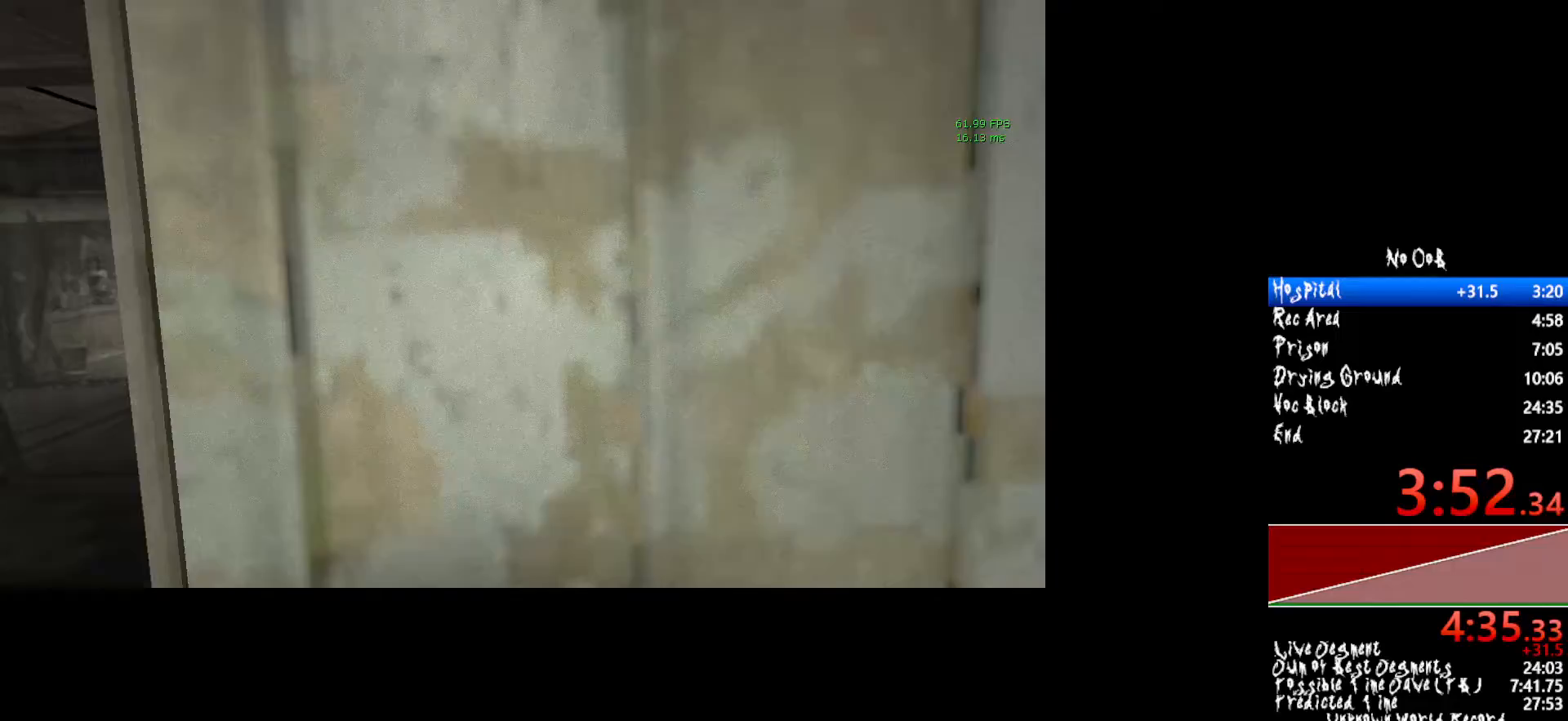
{"keys": ["shift", "w"], "mouse": [], "events": []}
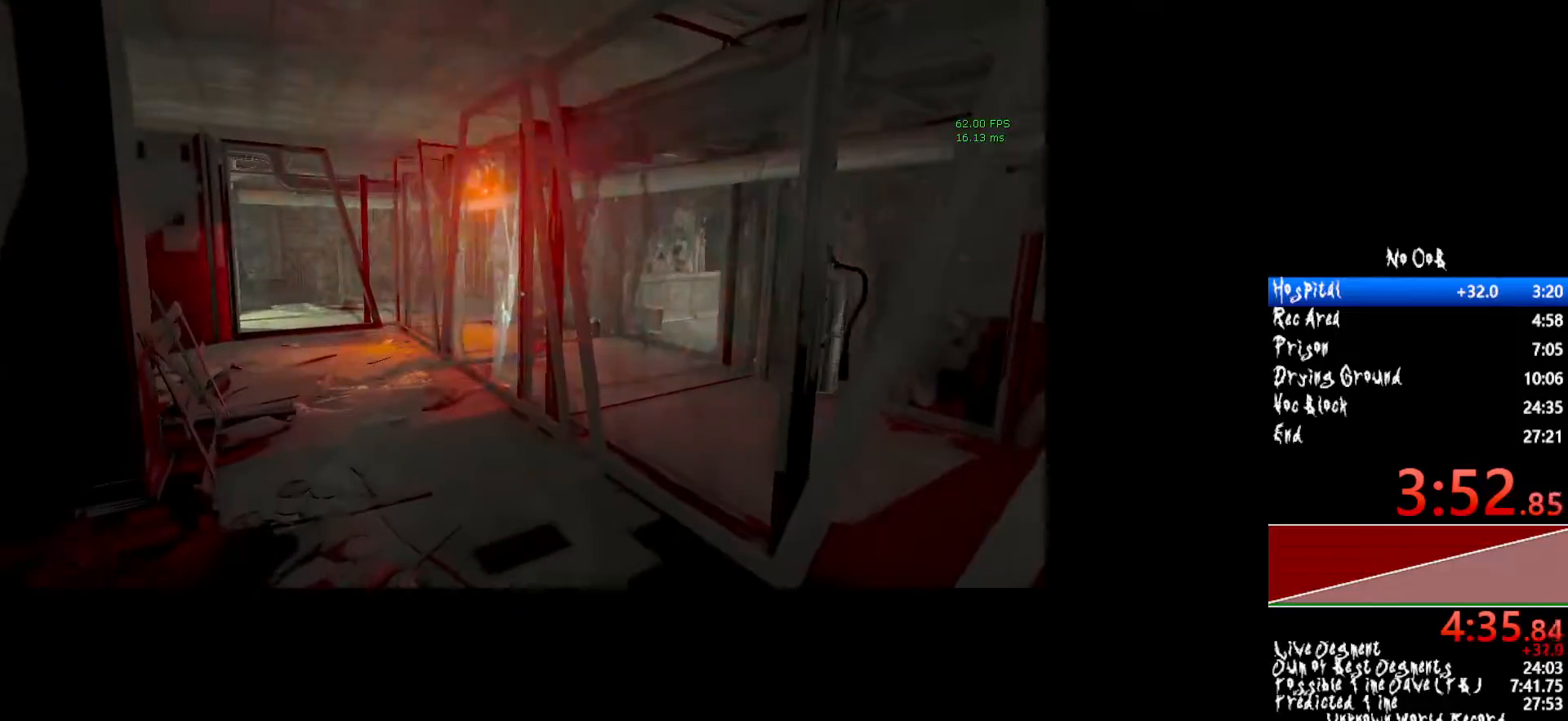
{"keys": ["shift", "w"], "mouse": [], "events": []}
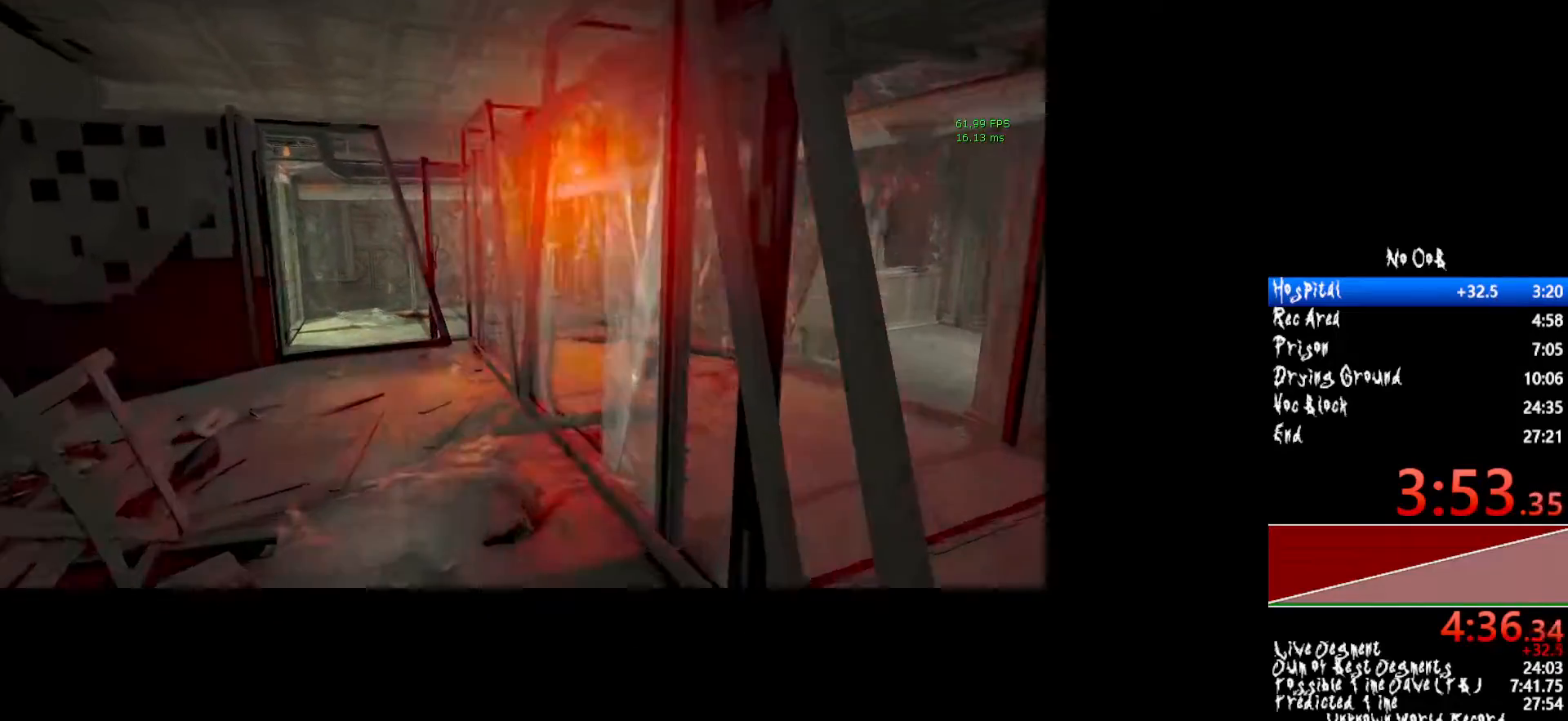
{"keys": ["shift", "w"], "mouse": [], "events": []}
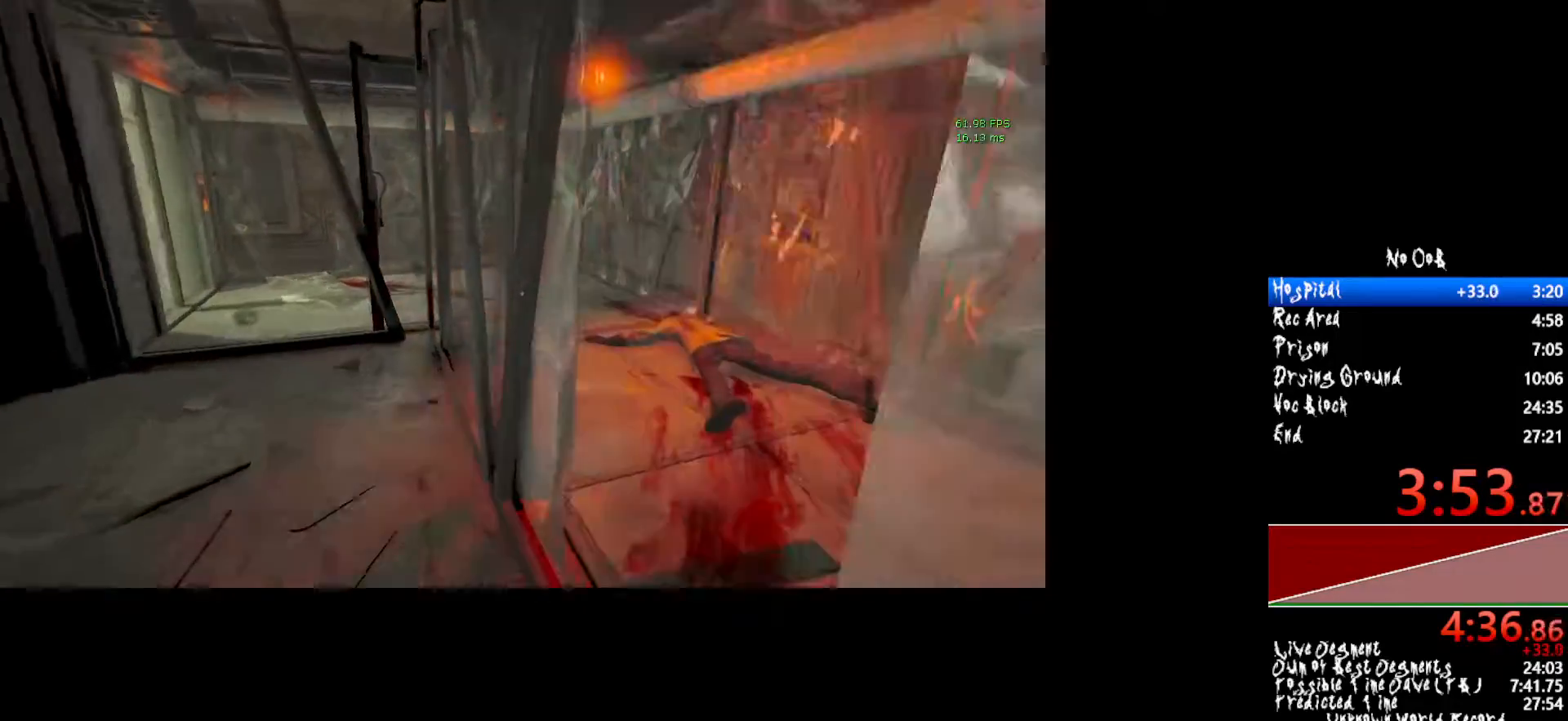
{"keys": ["shift", "w"], "mouse": [], "events": []}
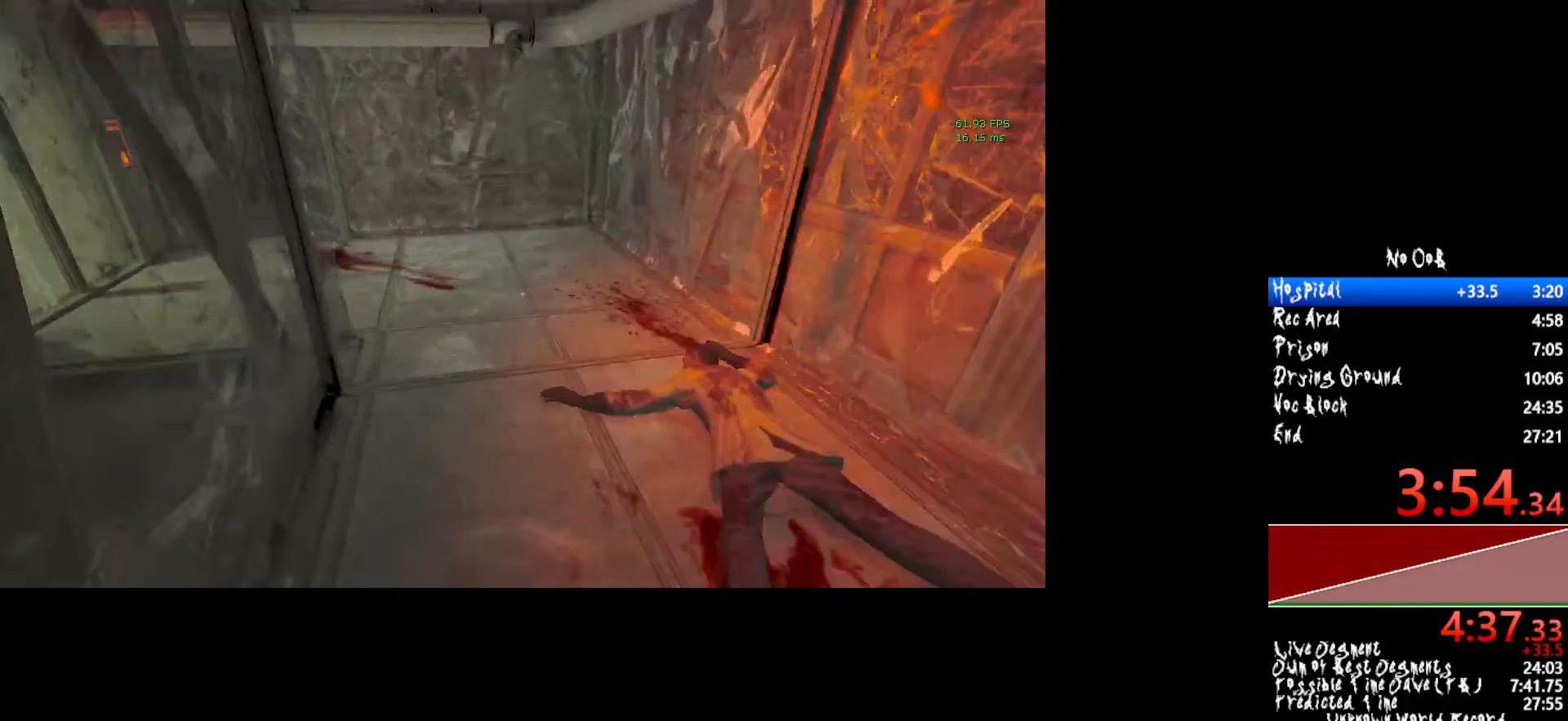
{"keys": ["shift", "w"], "mouse": [], "events": []}
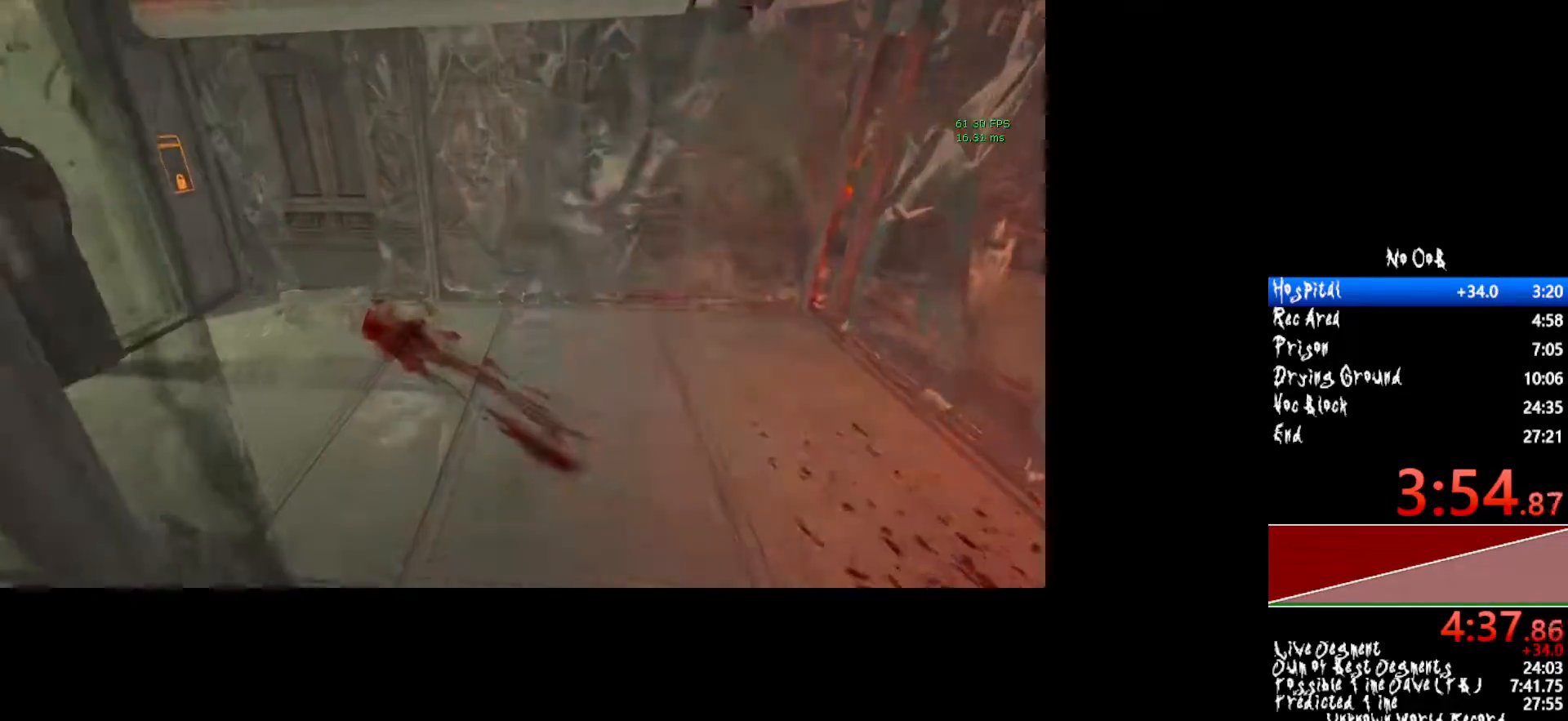
{"keys": ["shift", "w"], "mouse": [], "events": []}
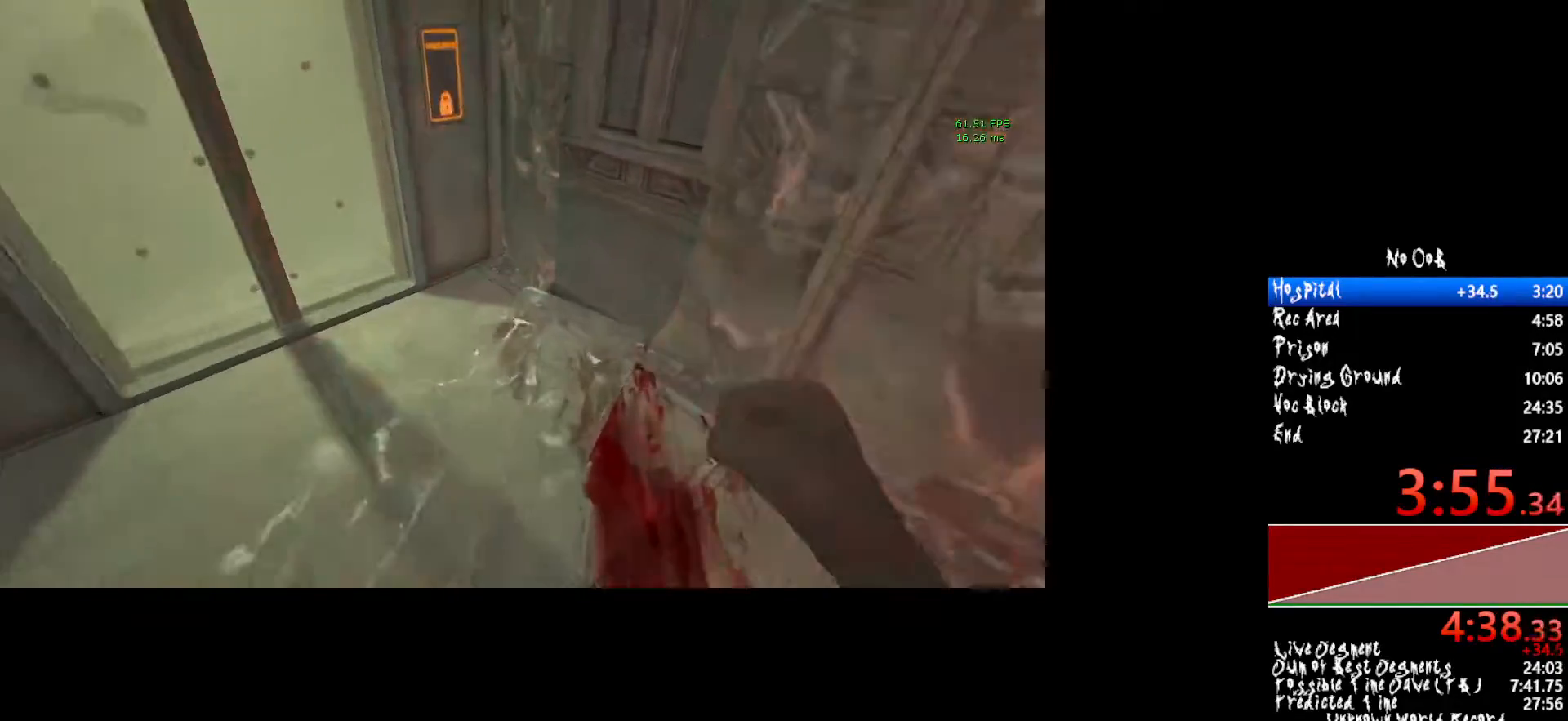
{"keys": ["shift", "w"], "mouse": [], "events": []}
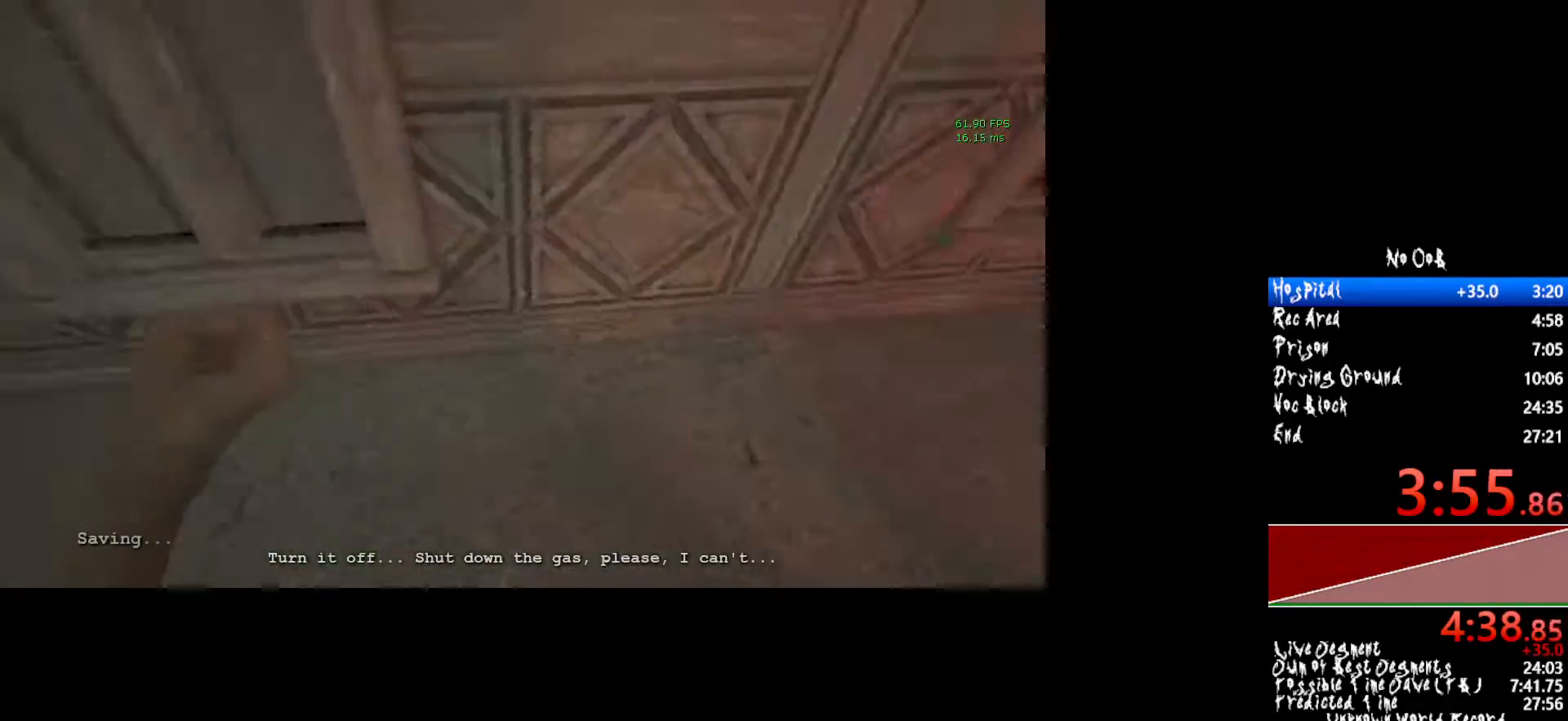
{"keys": ["shift", "w"], "mouse": [], "events": []}
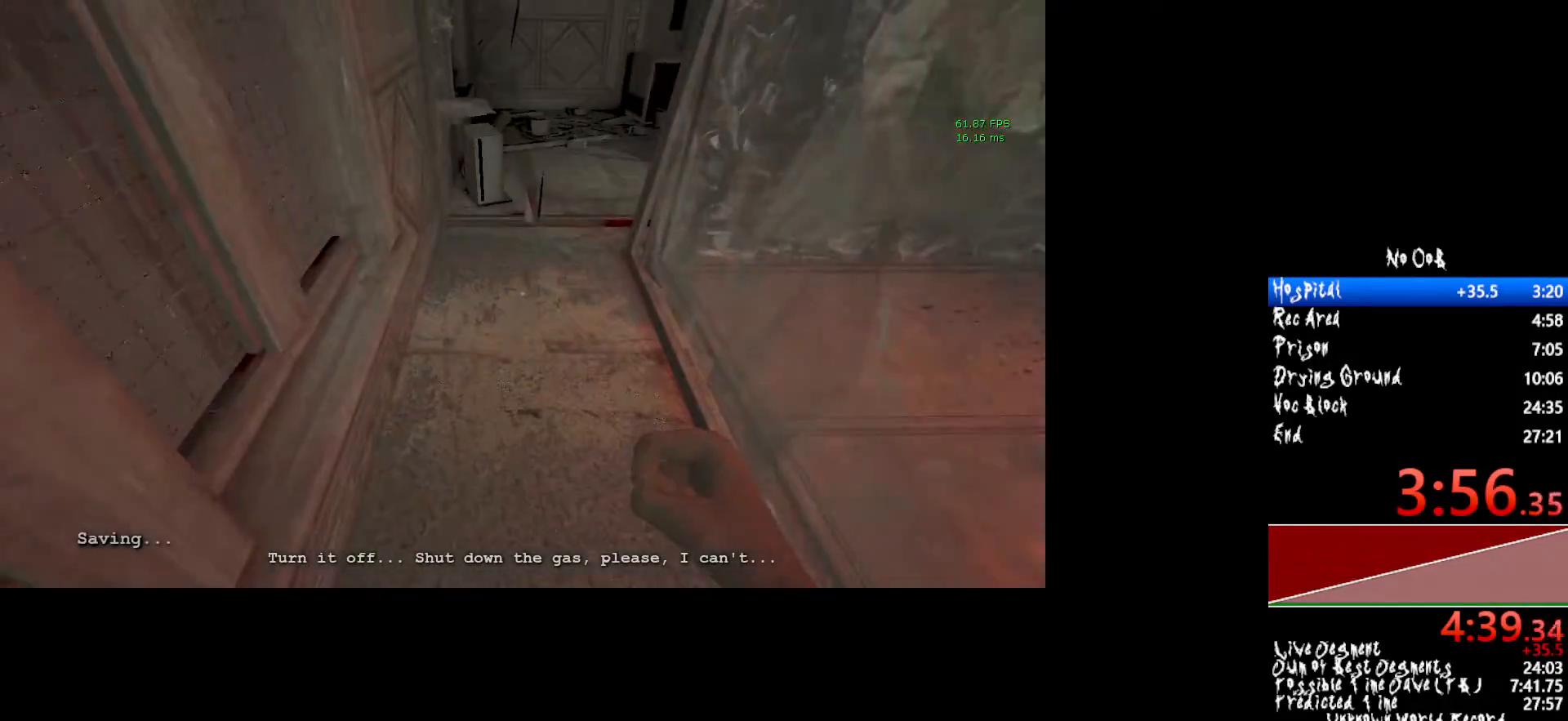
{"keys": ["shift", "w"], "mouse": [], "events": []}
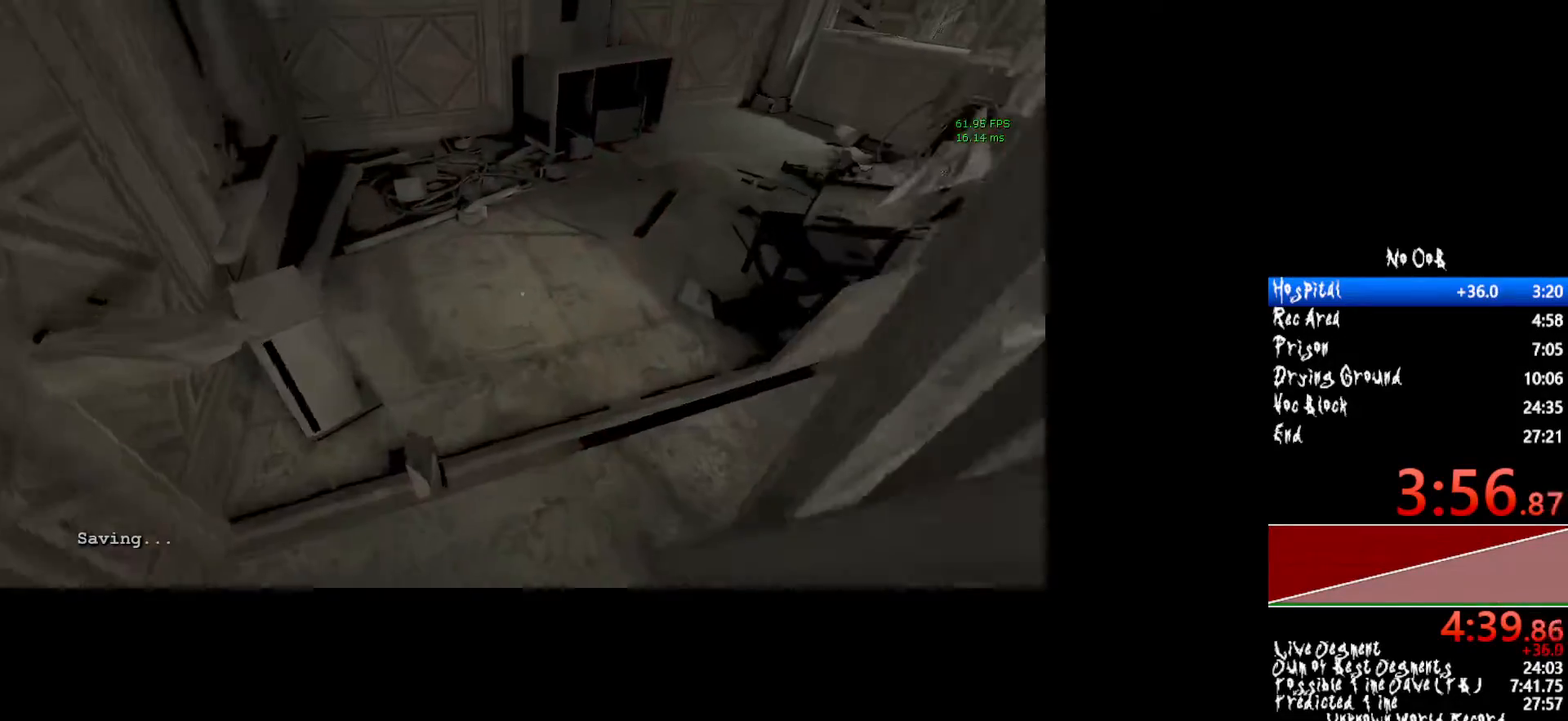
{"keys": ["shift", "w"], "mouse": [], "events": []}
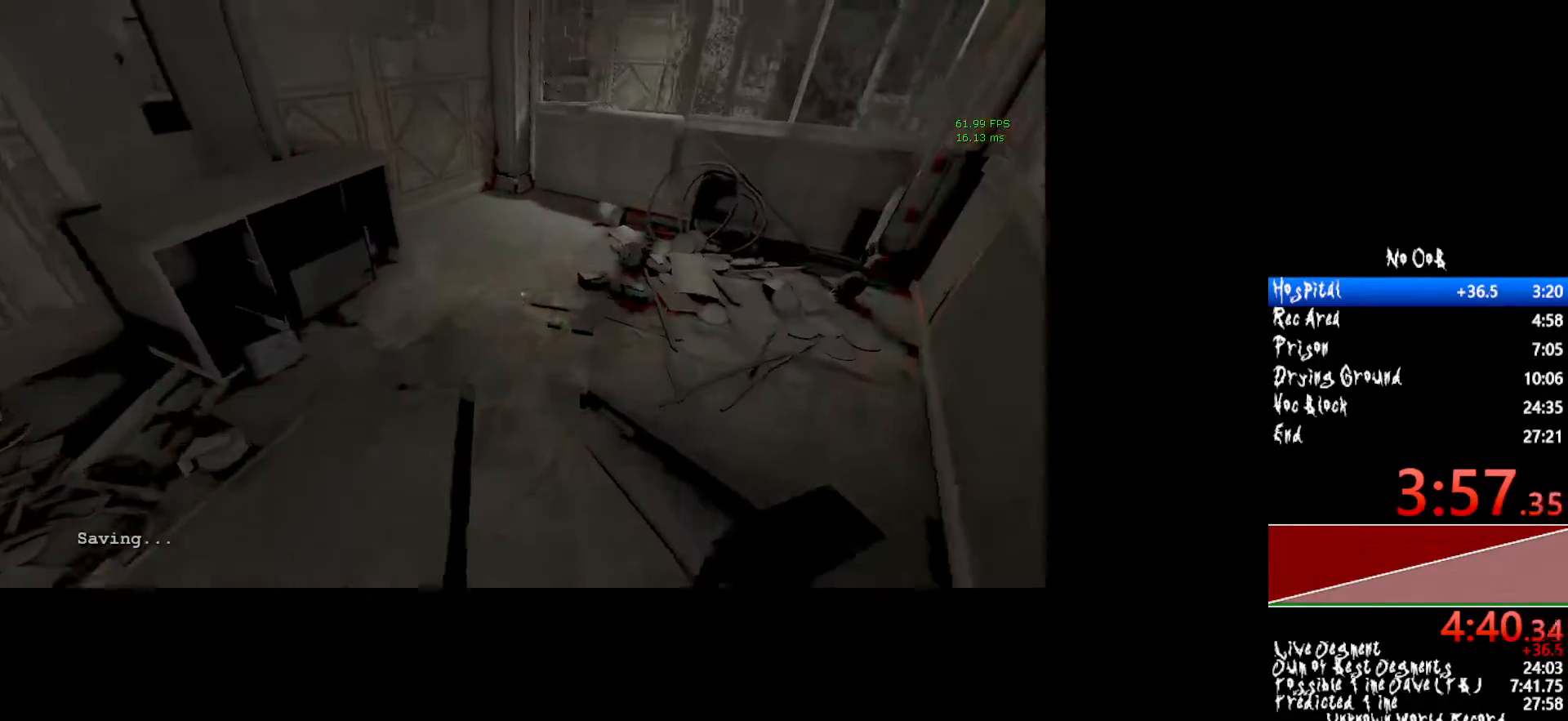
{"keys": ["shift", "w"], "mouse": [], "events": []}
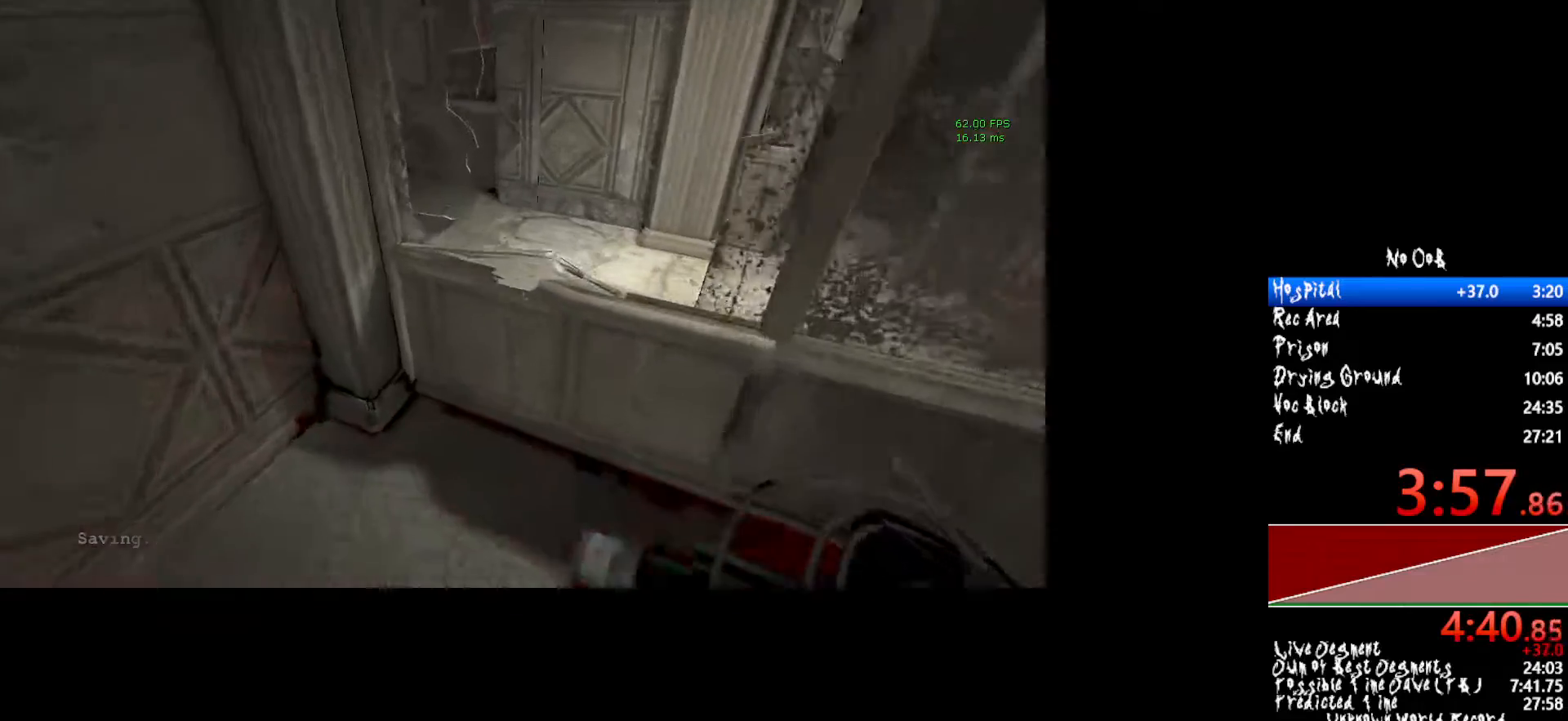
{"keys": ["shift", "w"], "mouse": [], "events": [[183, "a", "down"], [283, "a", "up"]]}